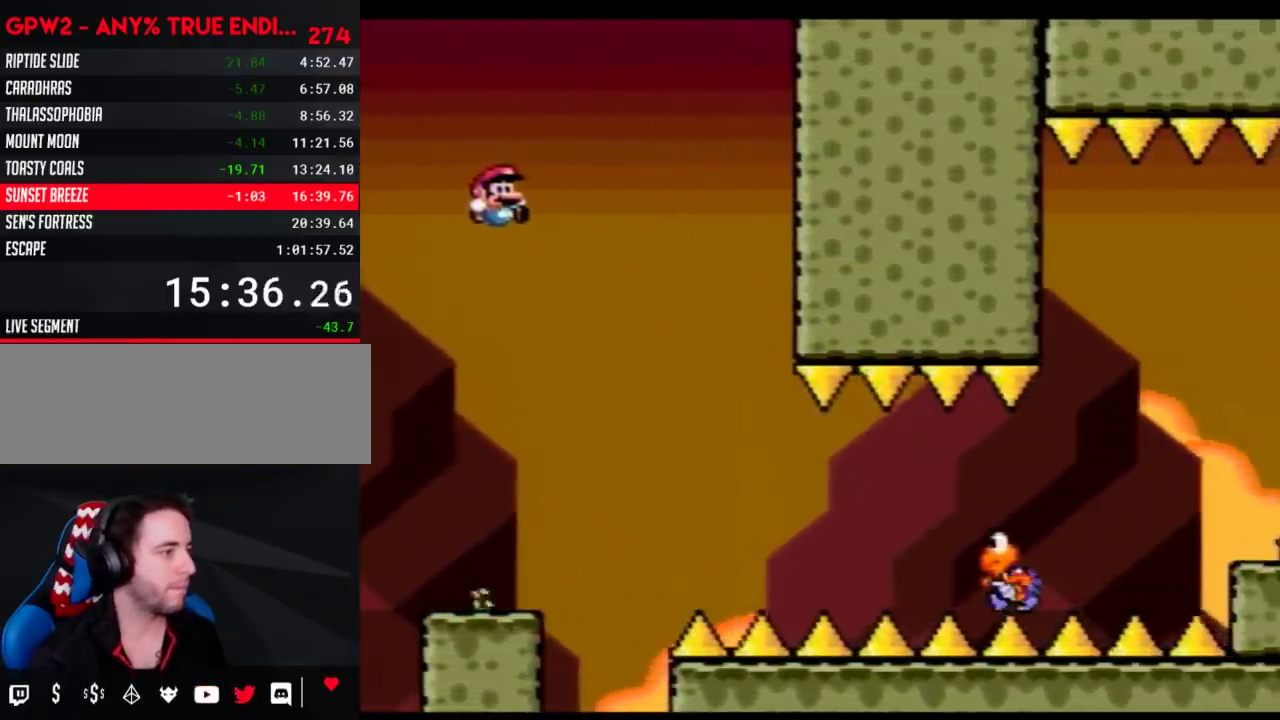
Gameplay with a controller (Nintendo layout); each line is a JSON object with the inputs held at the frame after it. "events" lists button and stick changes between this image and that frame as [ms after this image, input, new state], when the widget could be followed in between. Not read: L3 R3.
{"buttons": ["Y"], "events": [[150, "DPAD_RIGHT", "up"], [217, "DPAD_RIGHT", "down"], [250, "B", "up"], [317, "DPAD_RIGHT", "up"]]}
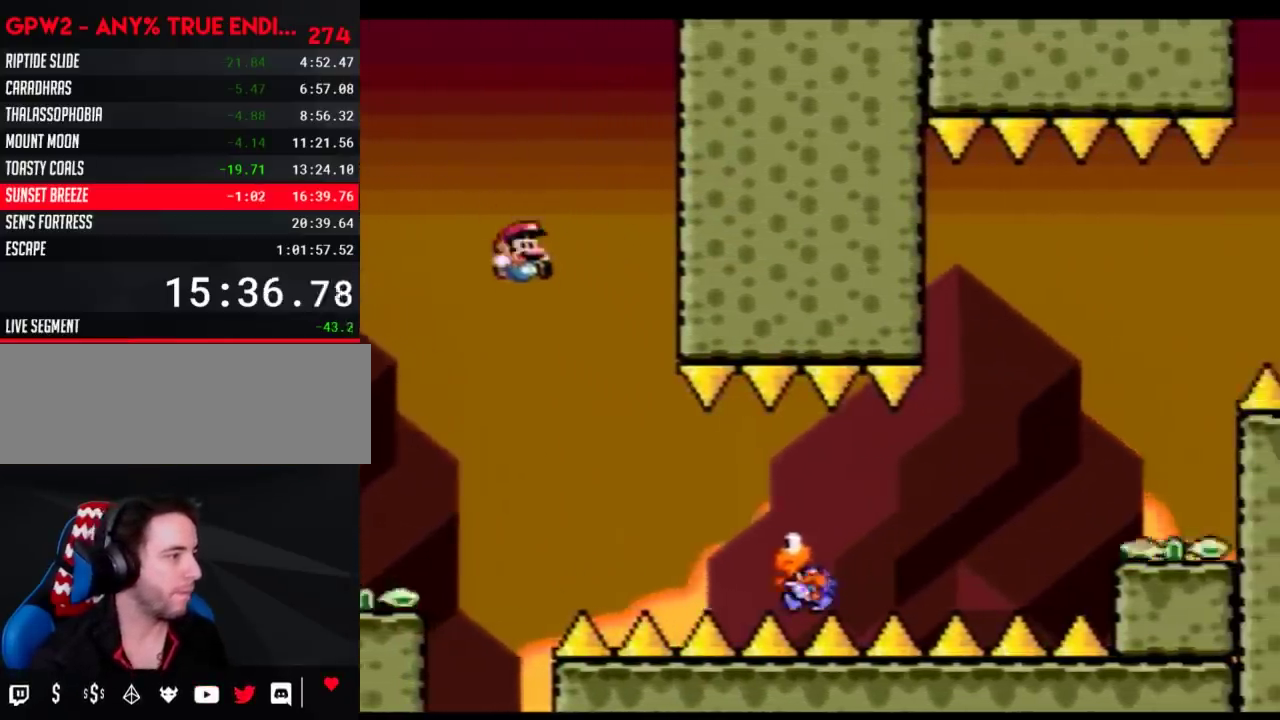
{"buttons": ["B", "Y", "DPAD_RIGHT"], "events": [[67, "DPAD_RIGHT", "down"], [400, "B", "down"]]}
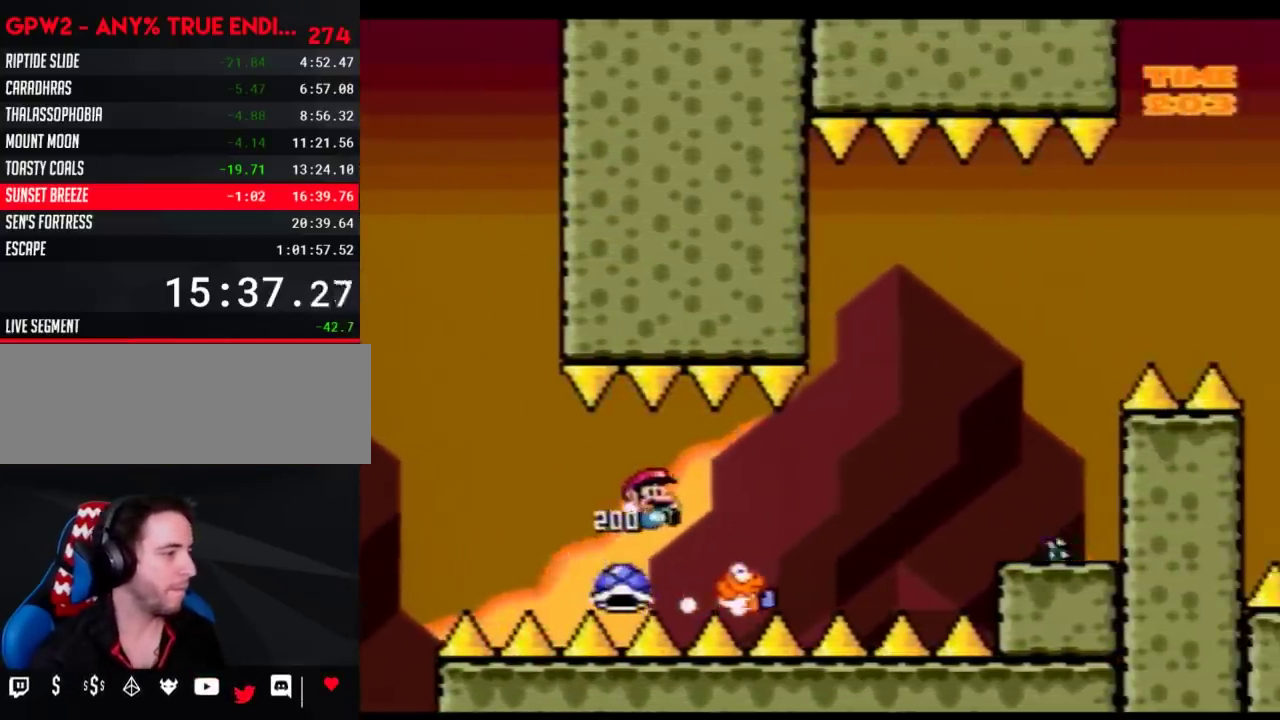
{"buttons": ["B", "Y", "DPAD_RIGHT"], "events": []}
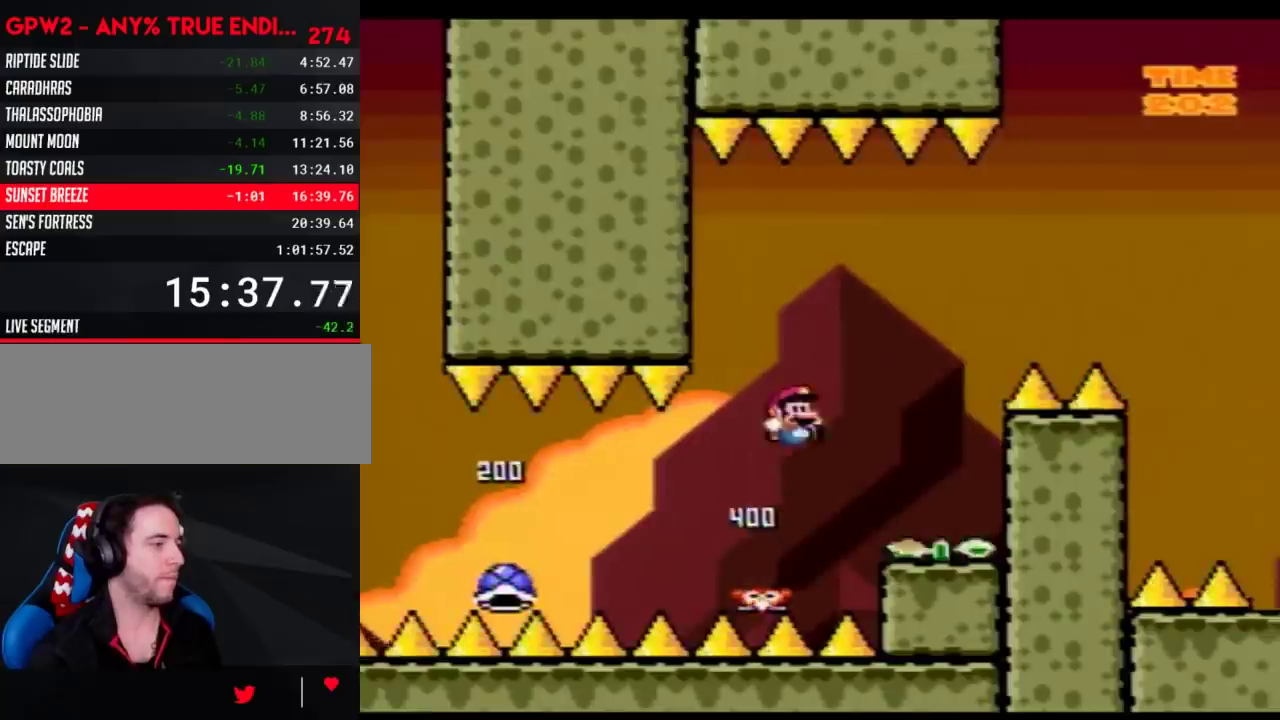
{"buttons": ["B", "Y"], "events": [[117, "DPAD_LEFT", "down"], [117, "DPAD_RIGHT", "up"], [250, "DPAD_LEFT", "up"], [333, "DPAD_DOWN", "down"], [500, "DPAD_DOWN", "up"]]}
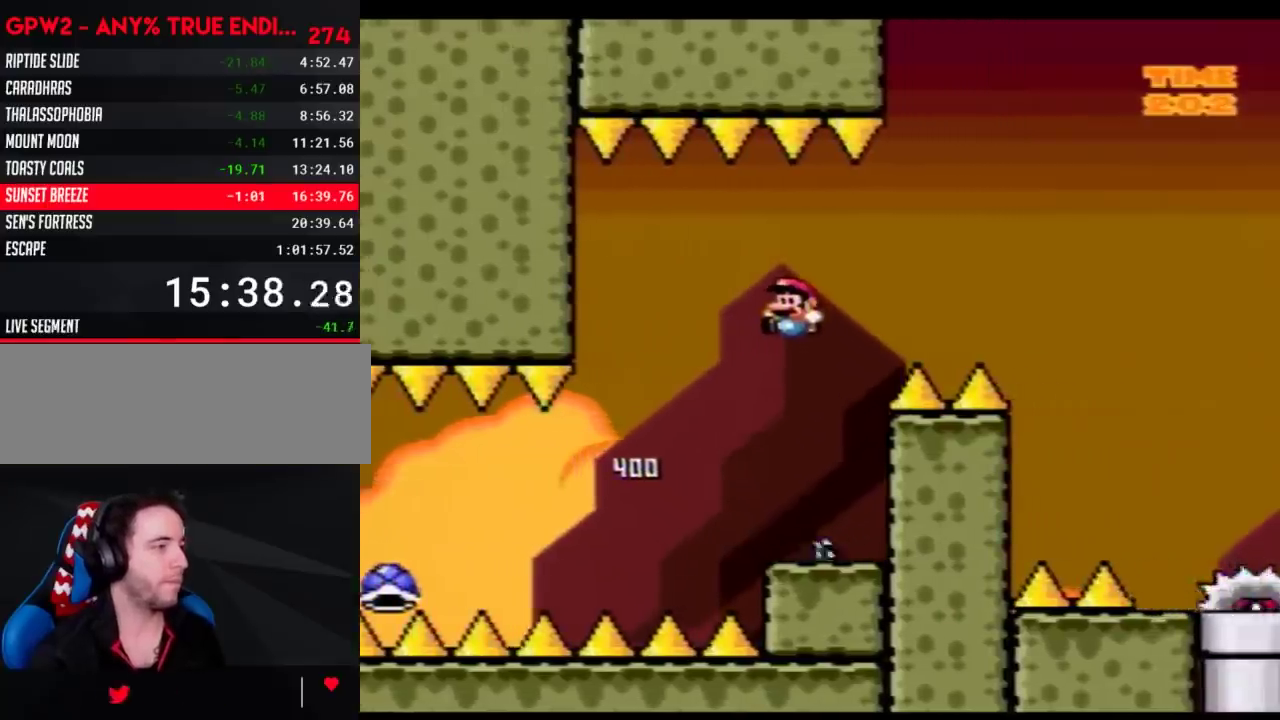
{"buttons": ["B", "Y", "DPAD_RIGHT"], "events": [[83, "DPAD_DOWN", "down"], [217, "DPAD_DOWN", "up"], [317, "DPAD_RIGHT", "down"]]}
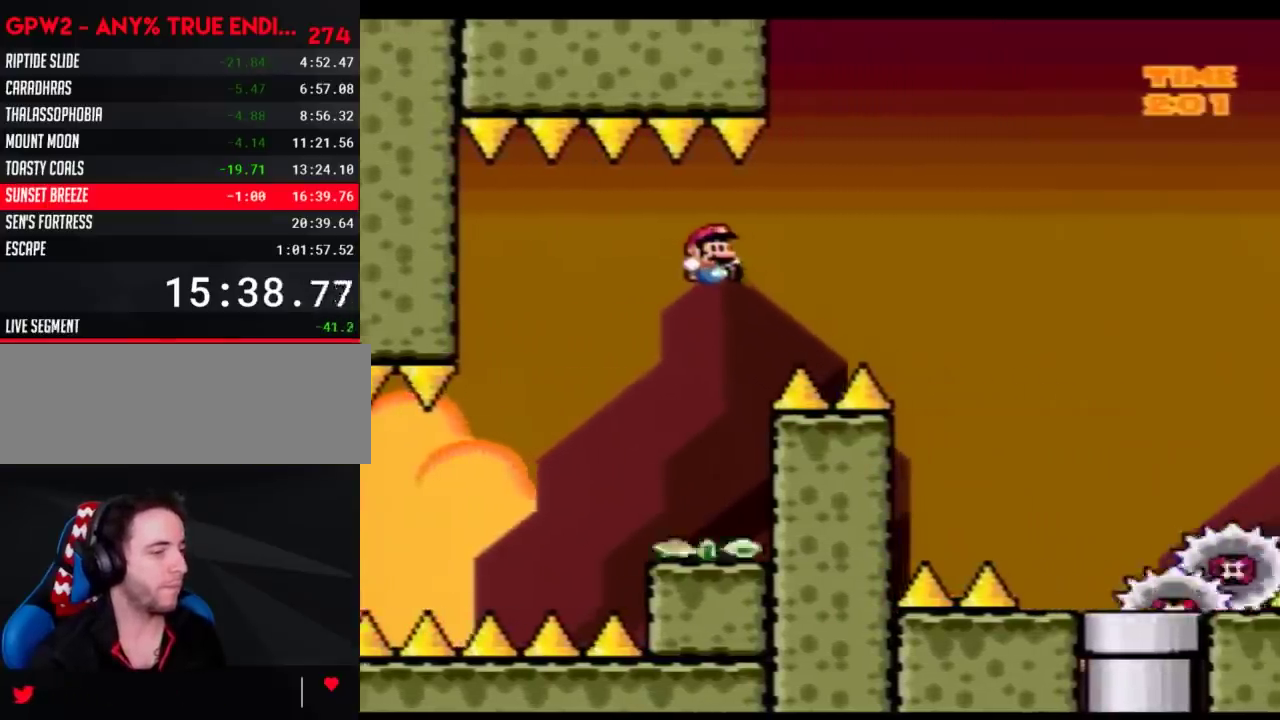
{"buttons": ["B", "Y", "DPAD_RIGHT"], "events": []}
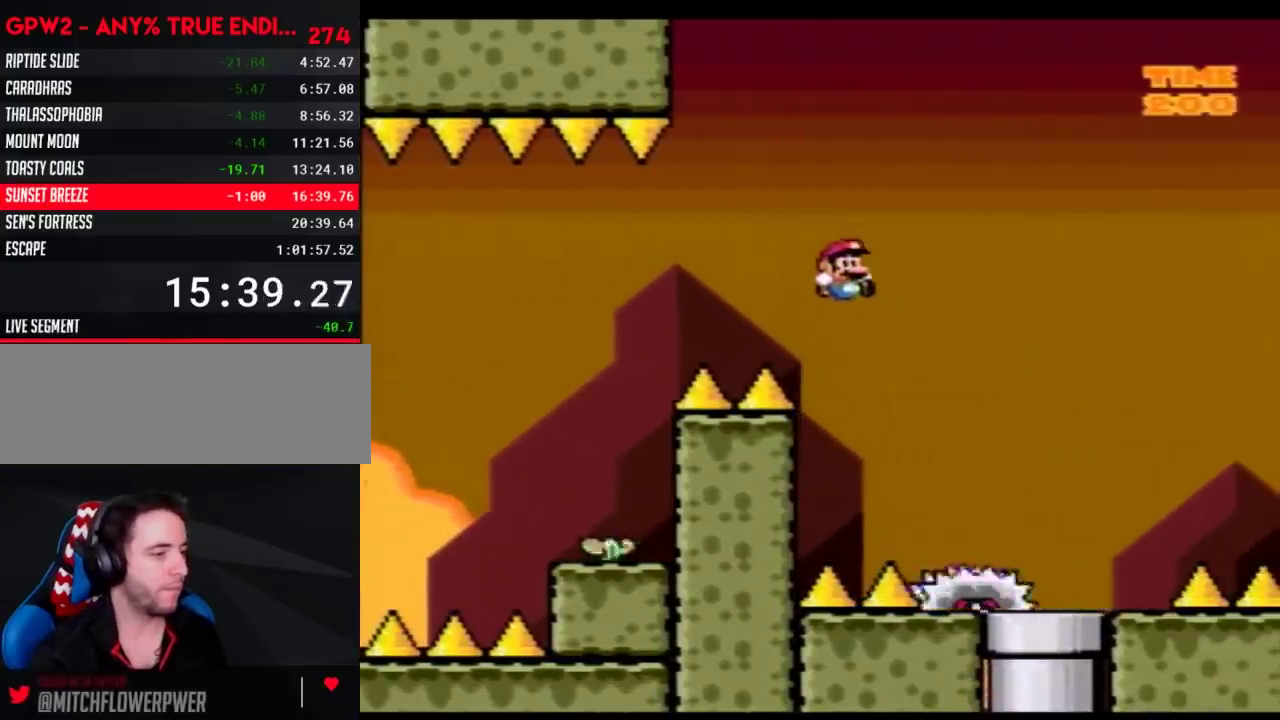
{"buttons": ["Y", "DPAD_RIGHT"], "events": [[117, "DPAD_RIGHT", "up"], [150, "B", "up"], [150, "DPAD_LEFT", "down"], [283, "DPAD_LEFT", "up"], [283, "DPAD_RIGHT", "down"]]}
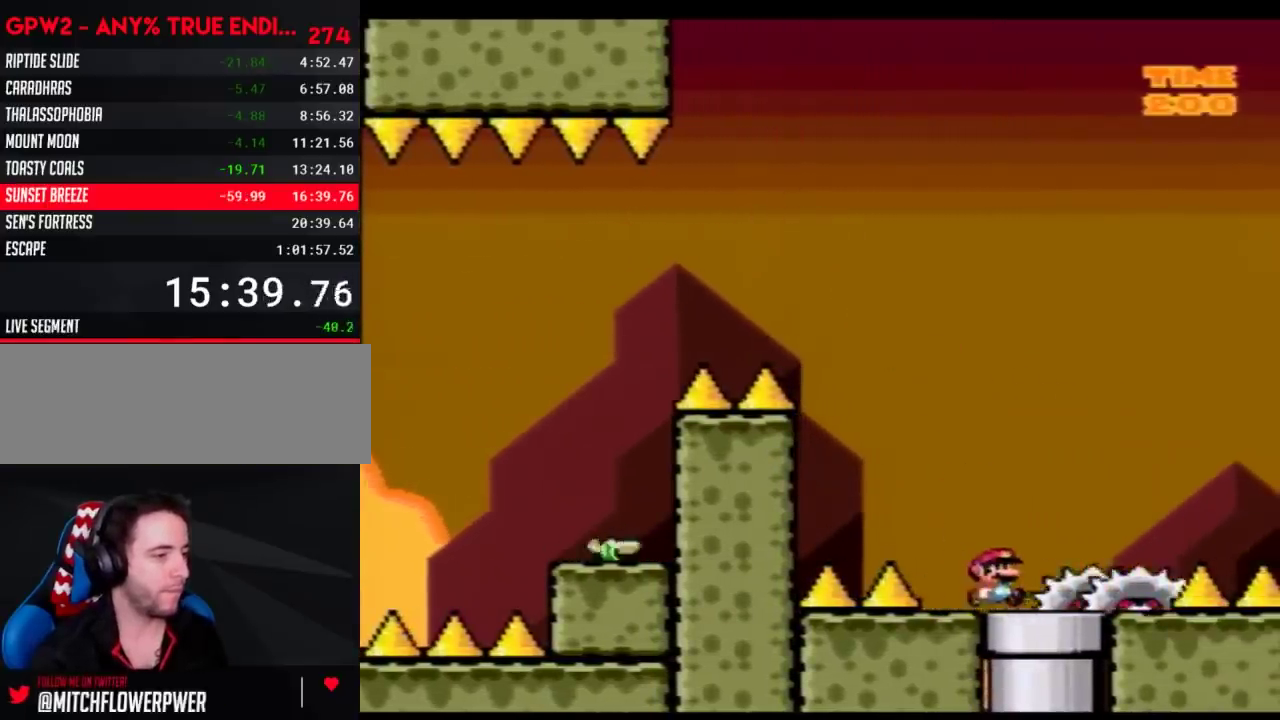
{"buttons": ["Y"], "events": [[67, "DPAD_DOWN", "down"], [83, "DPAD_RIGHT", "up"], [317, "DPAD_DOWN", "up"], [333, "Y", "up"], [400, "Y", "down"]]}
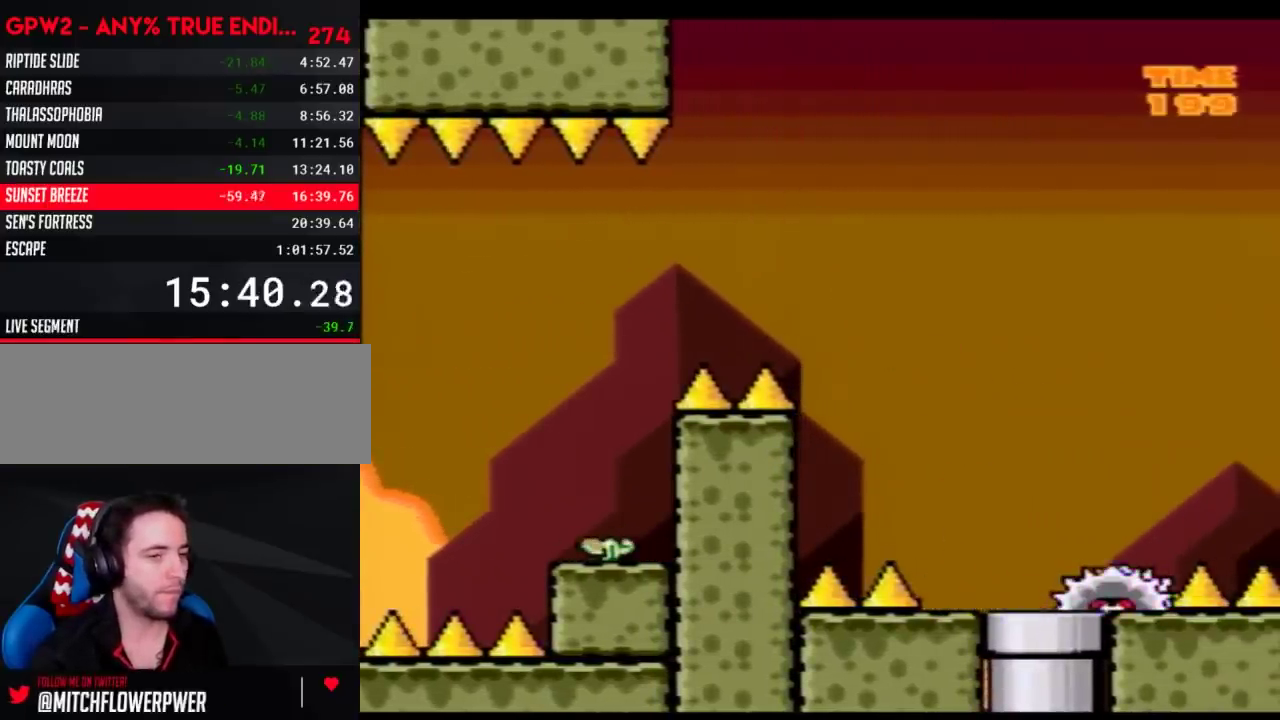
{"buttons": ["Y"], "events": []}
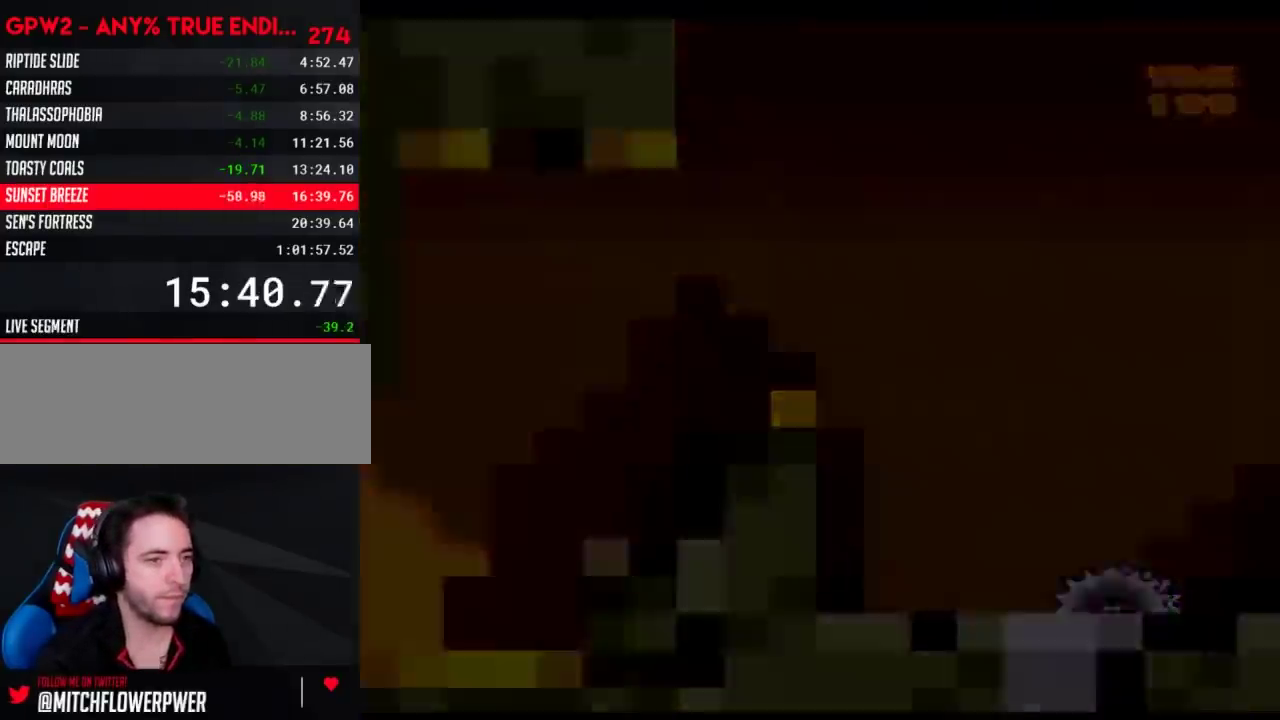
{"buttons": ["Y"], "events": []}
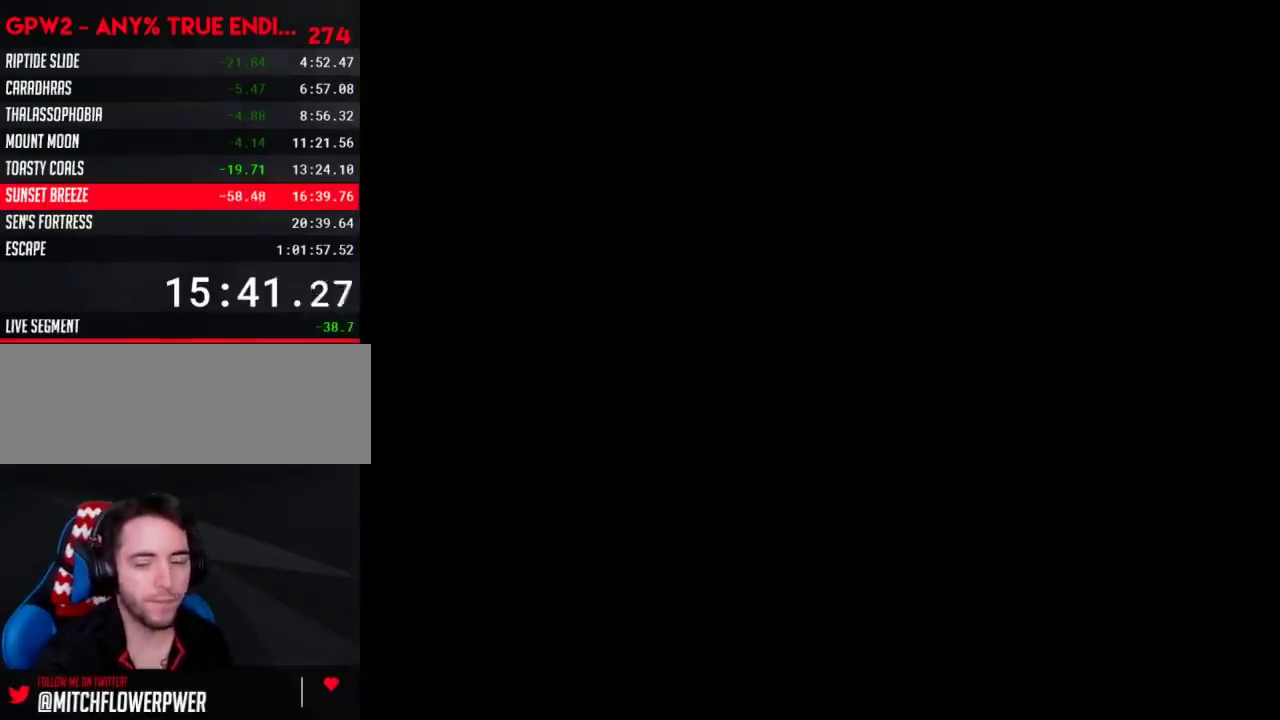
{"buttons": ["Y"], "events": []}
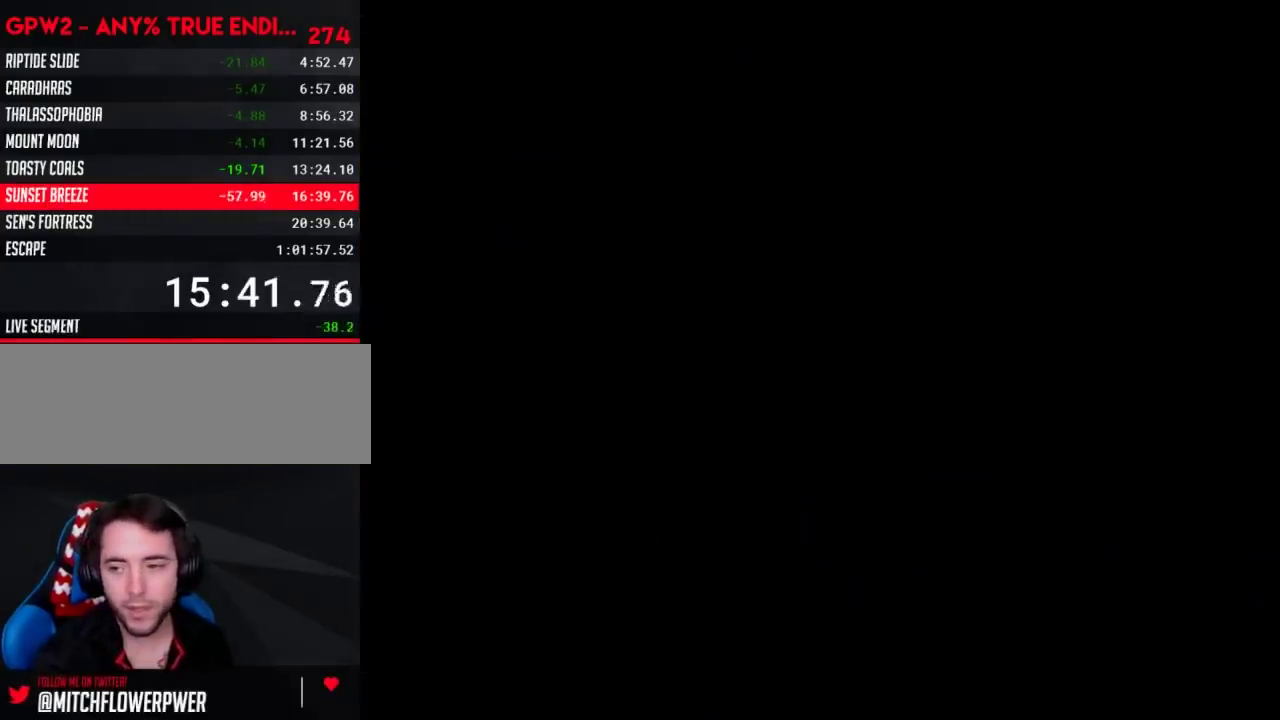
{"buttons": ["Y"], "events": []}
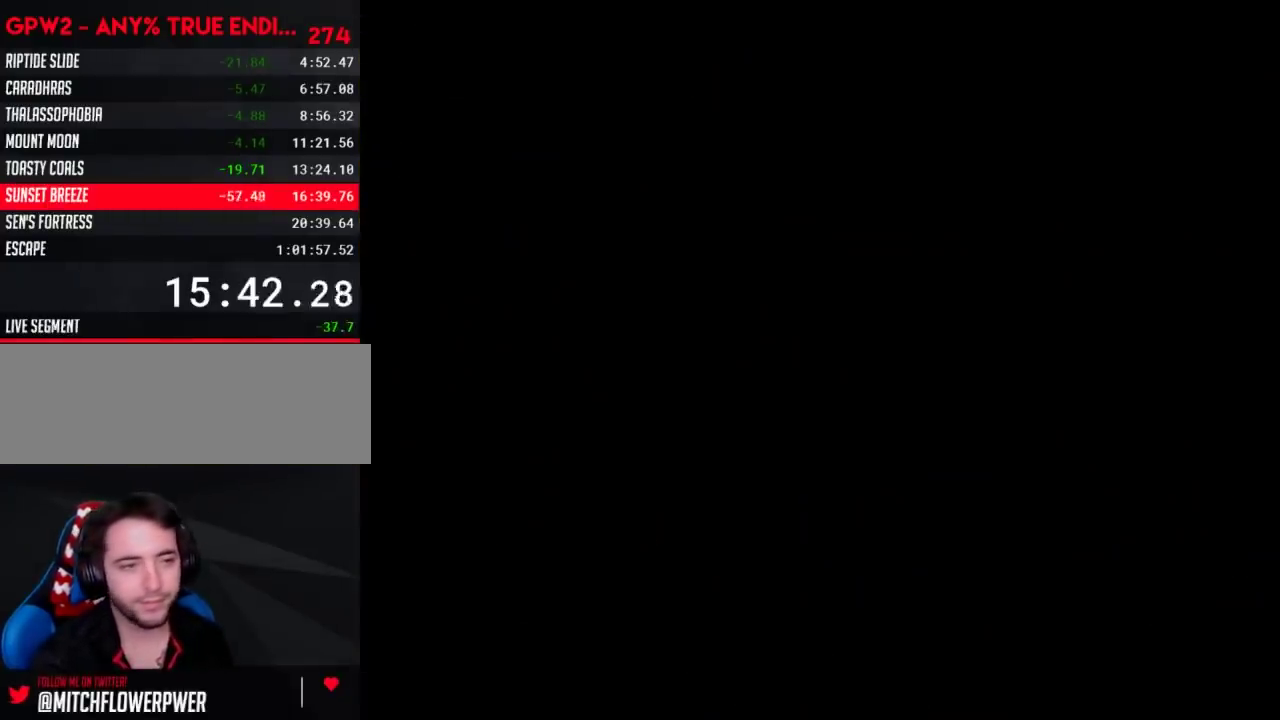
{"buttons": ["Y", "DPAD_RIGHT"], "events": [[67, "DPAD_RIGHT", "down"]]}
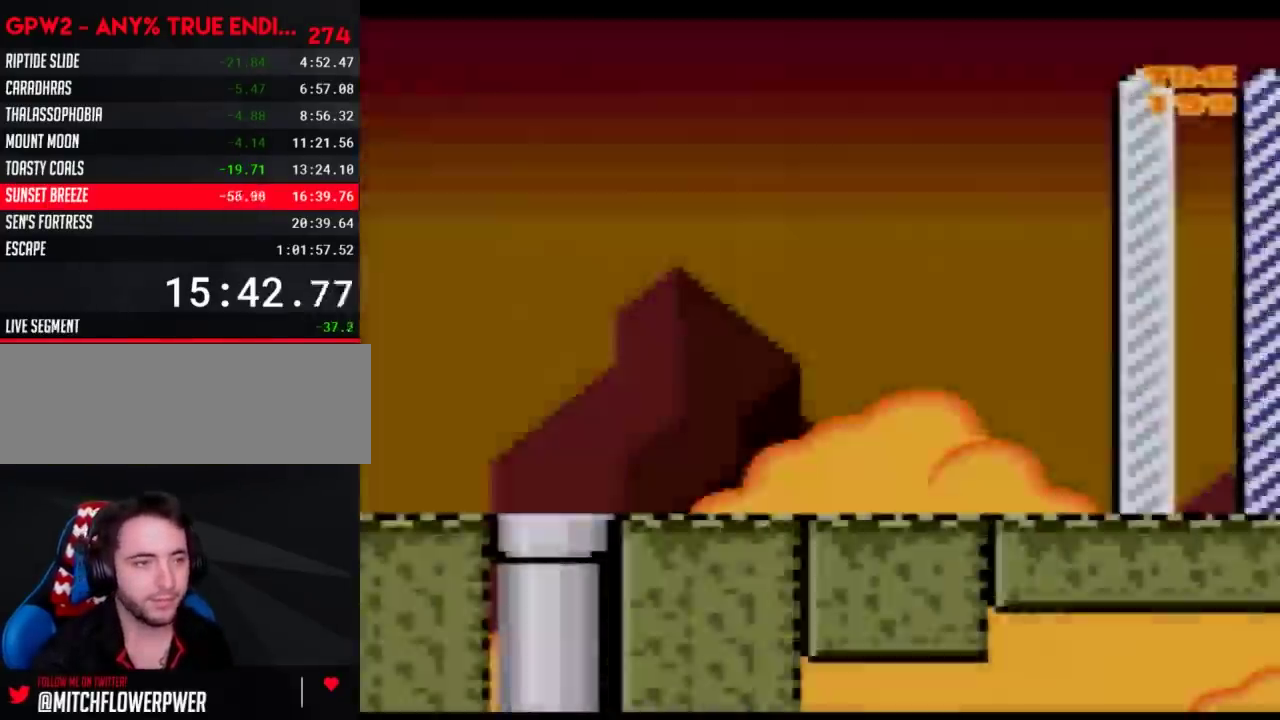
{"buttons": ["Y", "DPAD_RIGHT"], "events": []}
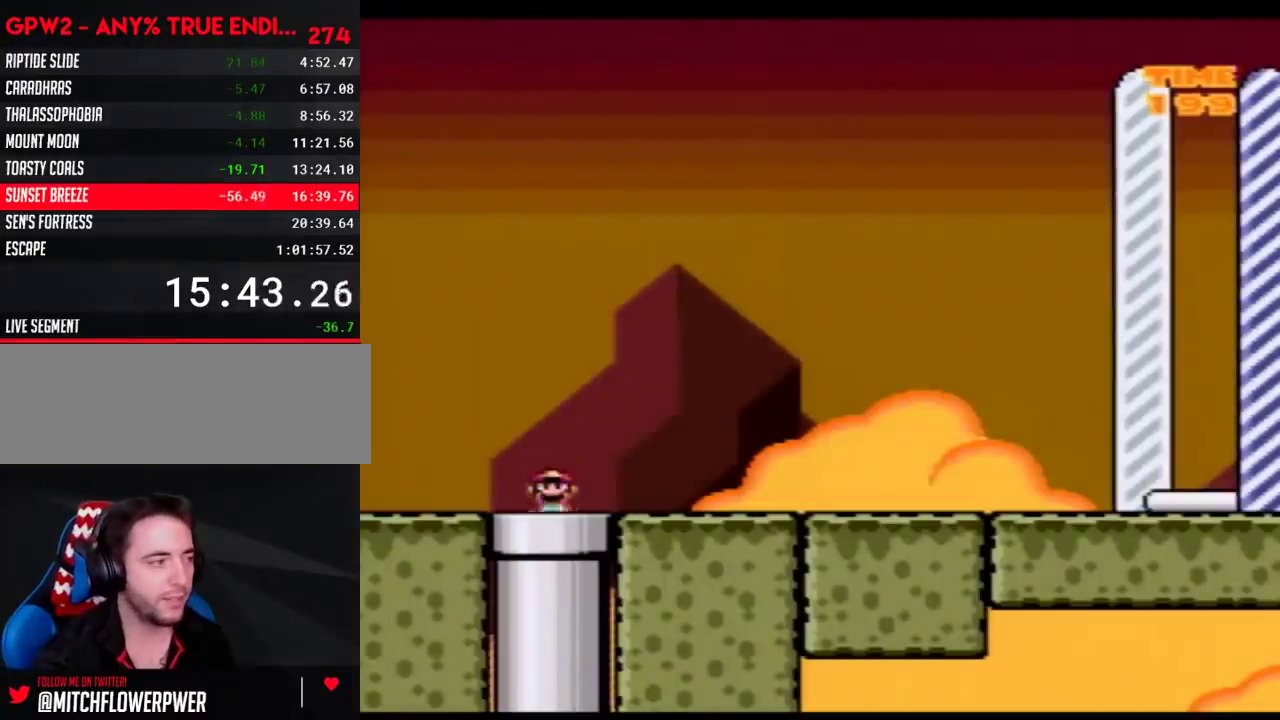
{"buttons": ["A", "Y", "DPAD_RIGHT"], "events": [[217, "A", "down"]]}
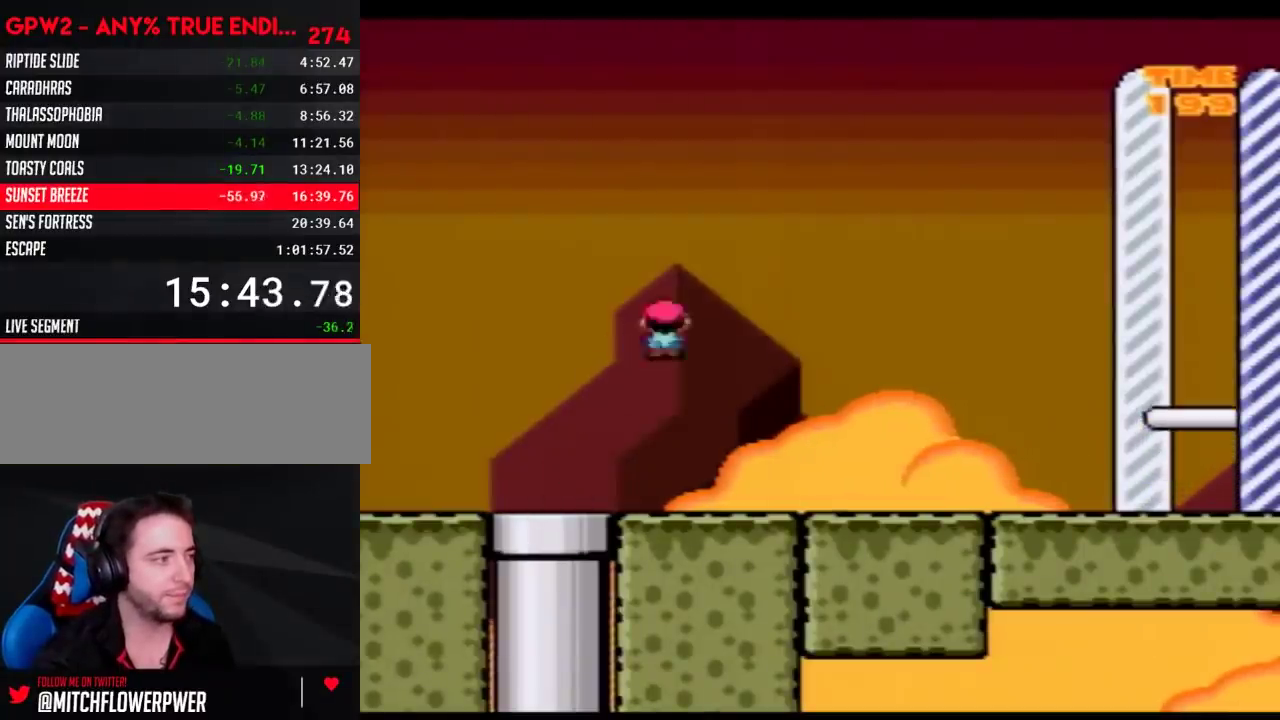
{"buttons": ["A", "Y", "DPAD_RIGHT"], "events": []}
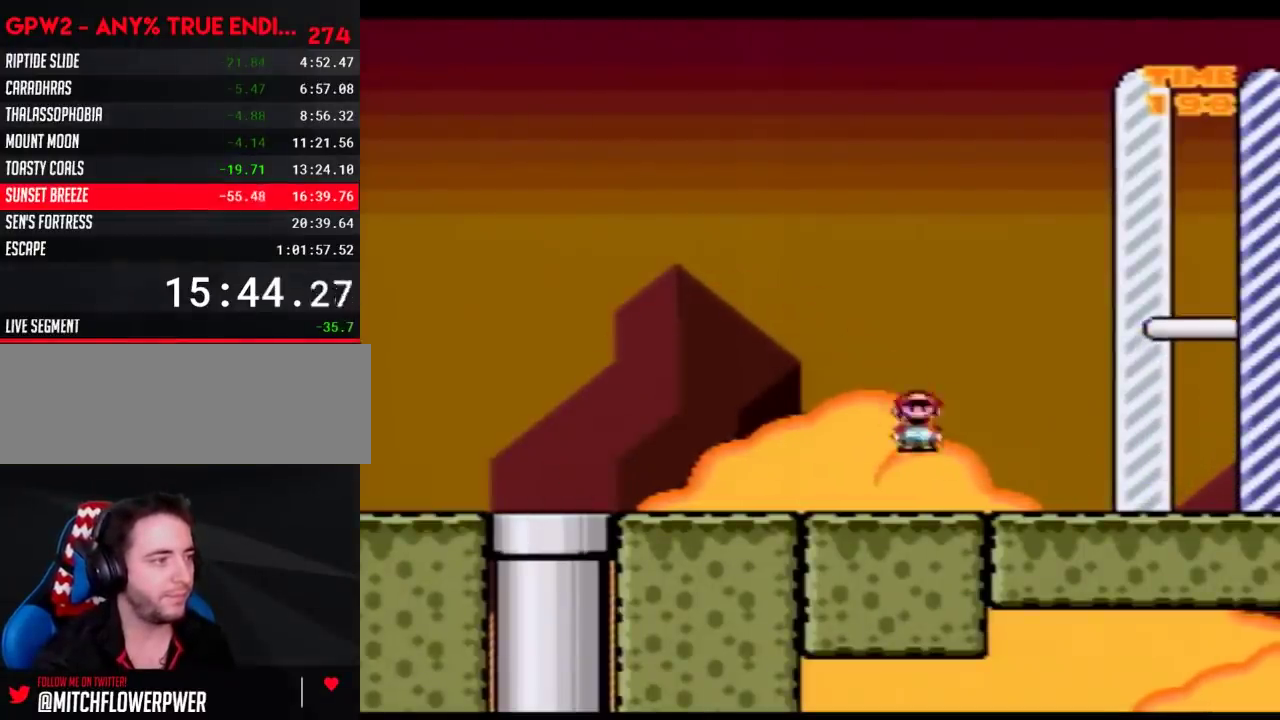
{"buttons": ["Y"], "events": [[33, "A", "up"], [500, "DPAD_RIGHT", "up"]]}
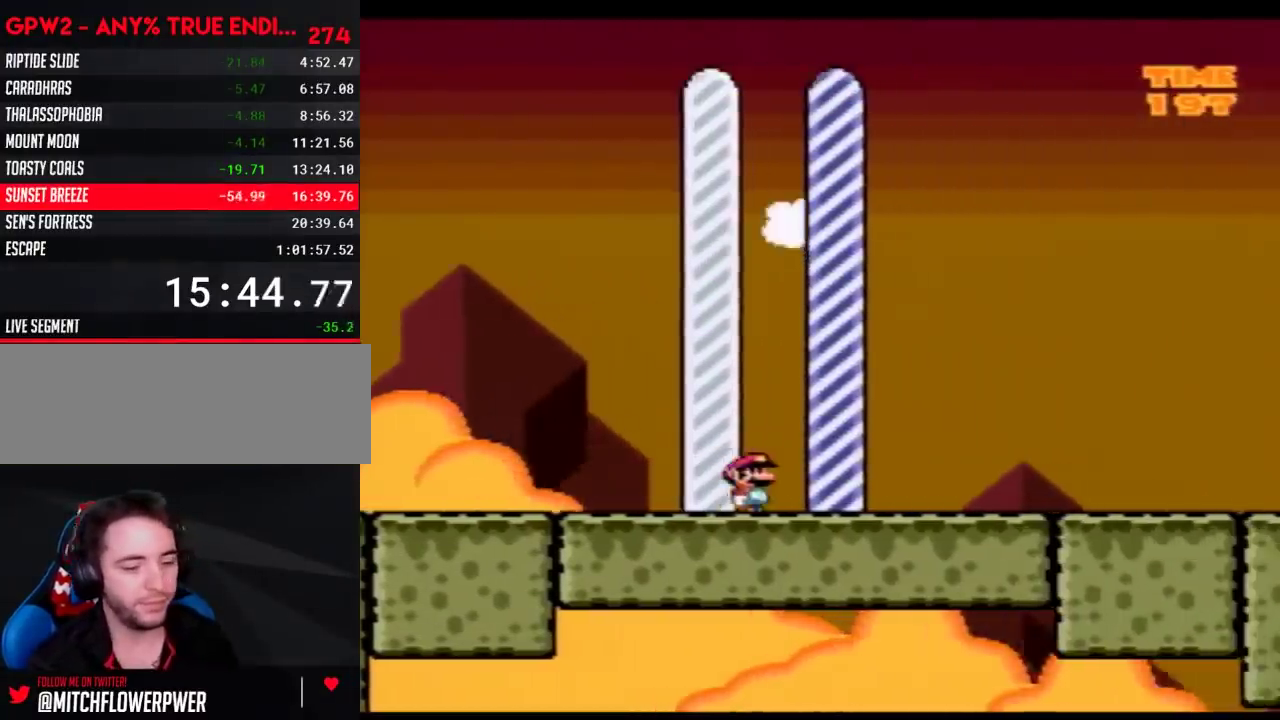
{"buttons": [], "events": [[67, "Y", "up"]]}
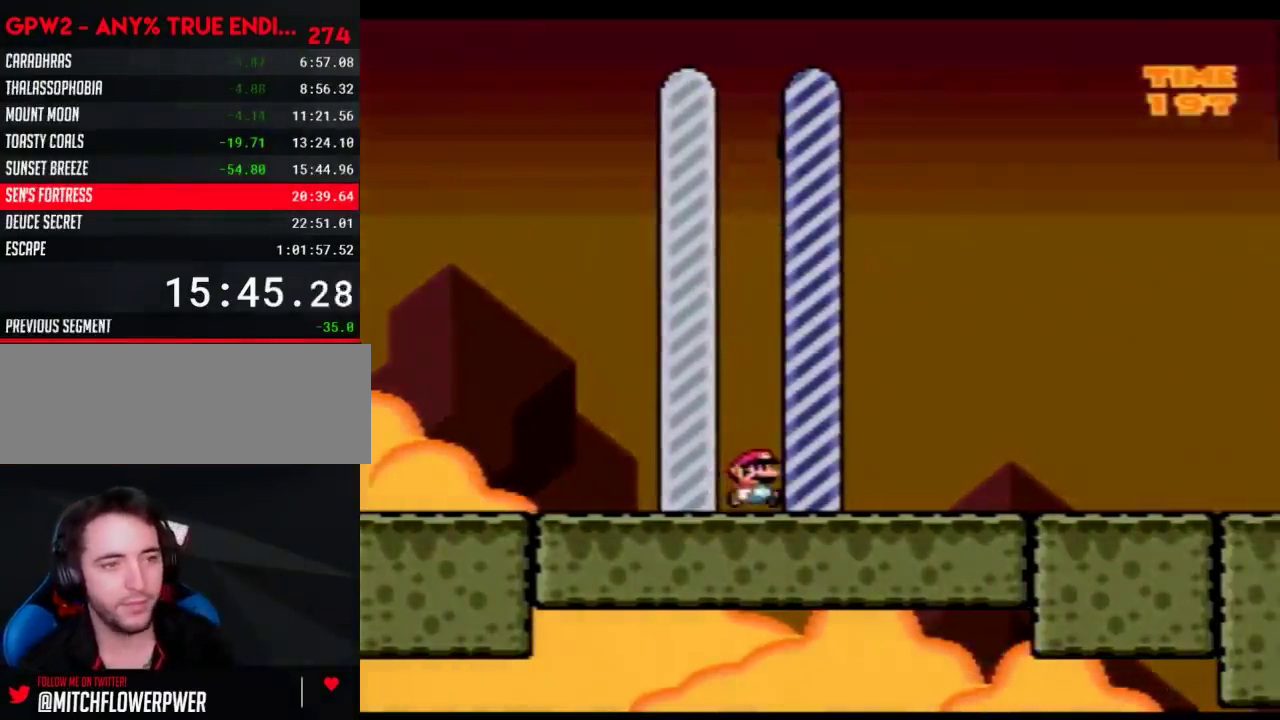
{"buttons": [], "events": []}
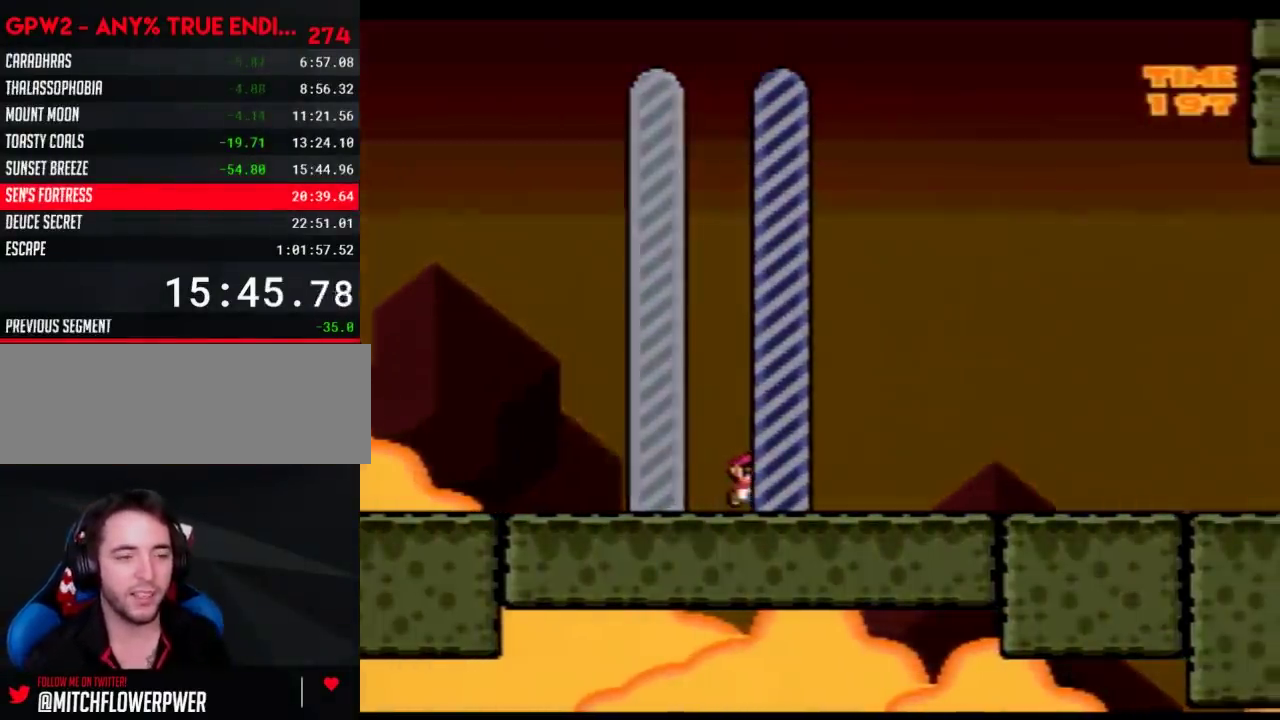
{"buttons": [], "events": []}
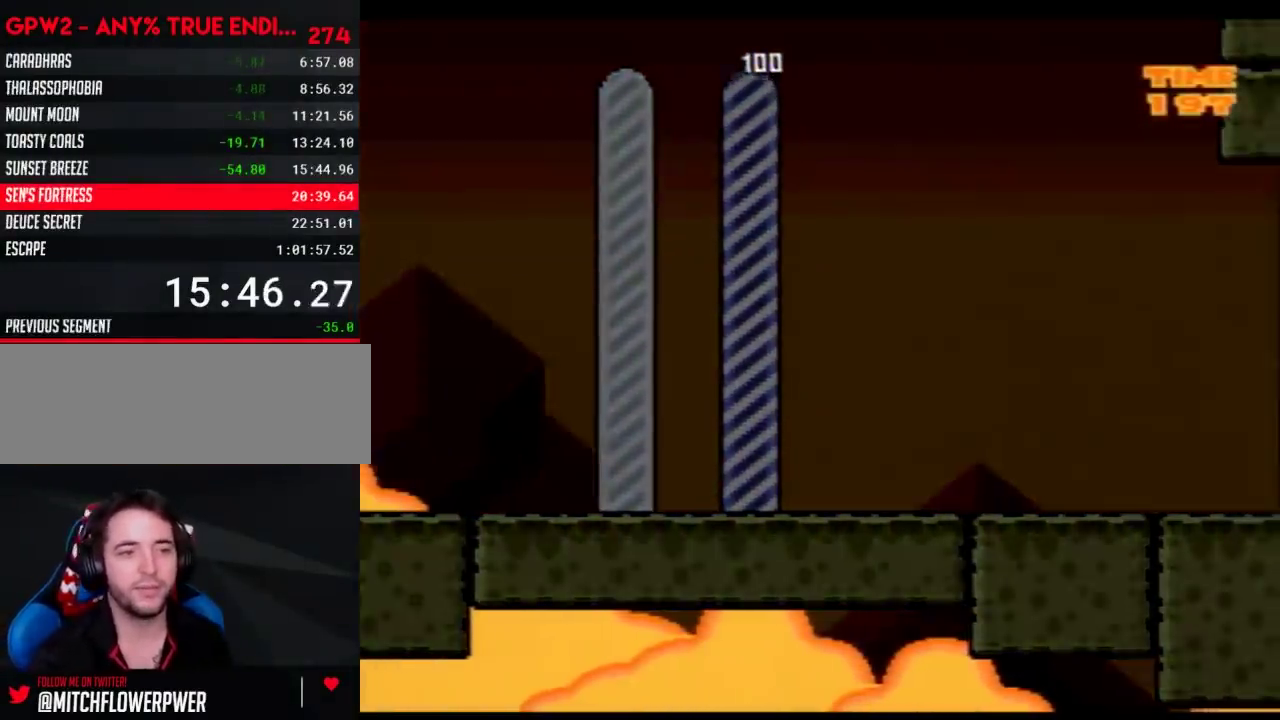
{"buttons": [], "events": []}
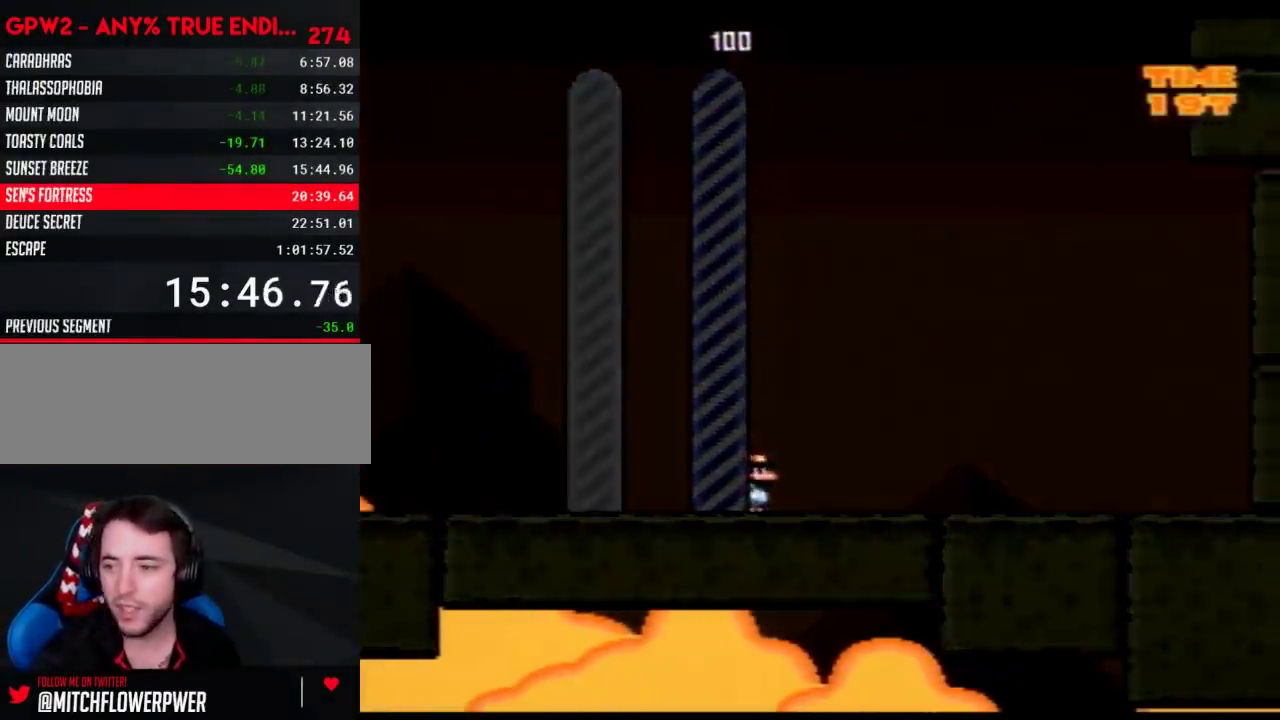
{"buttons": [], "events": []}
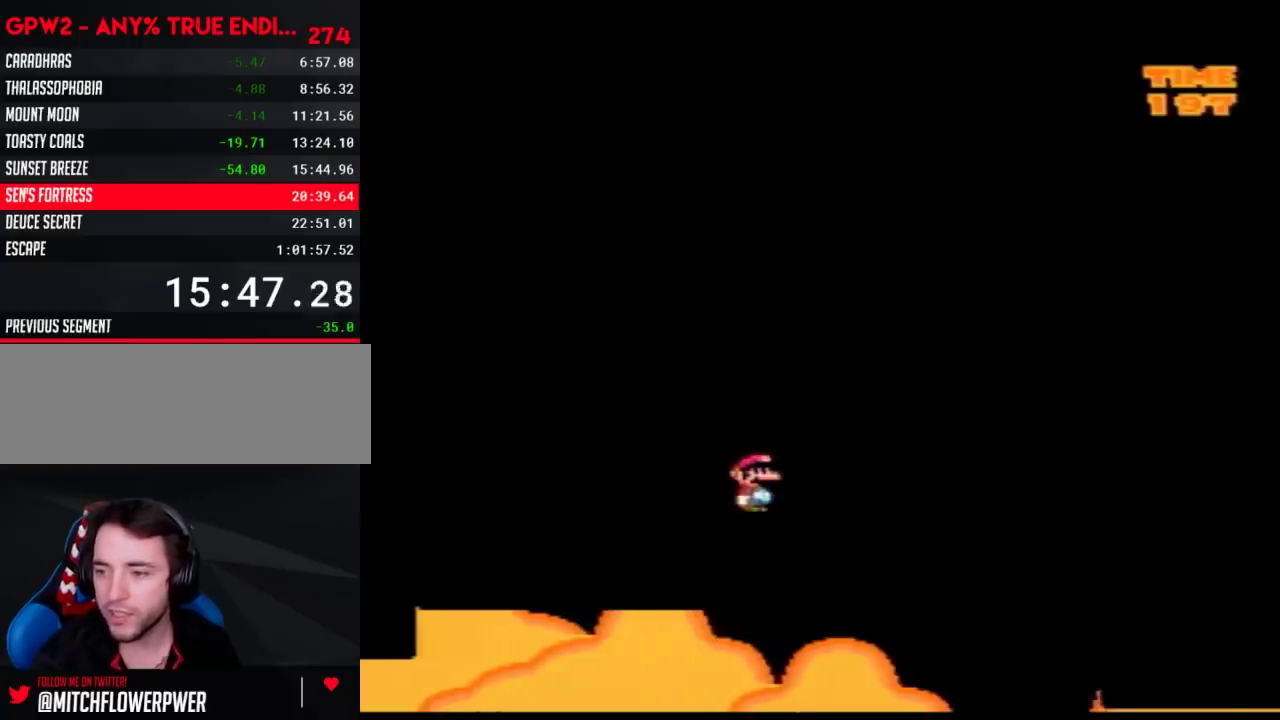
{"buttons": [], "events": []}
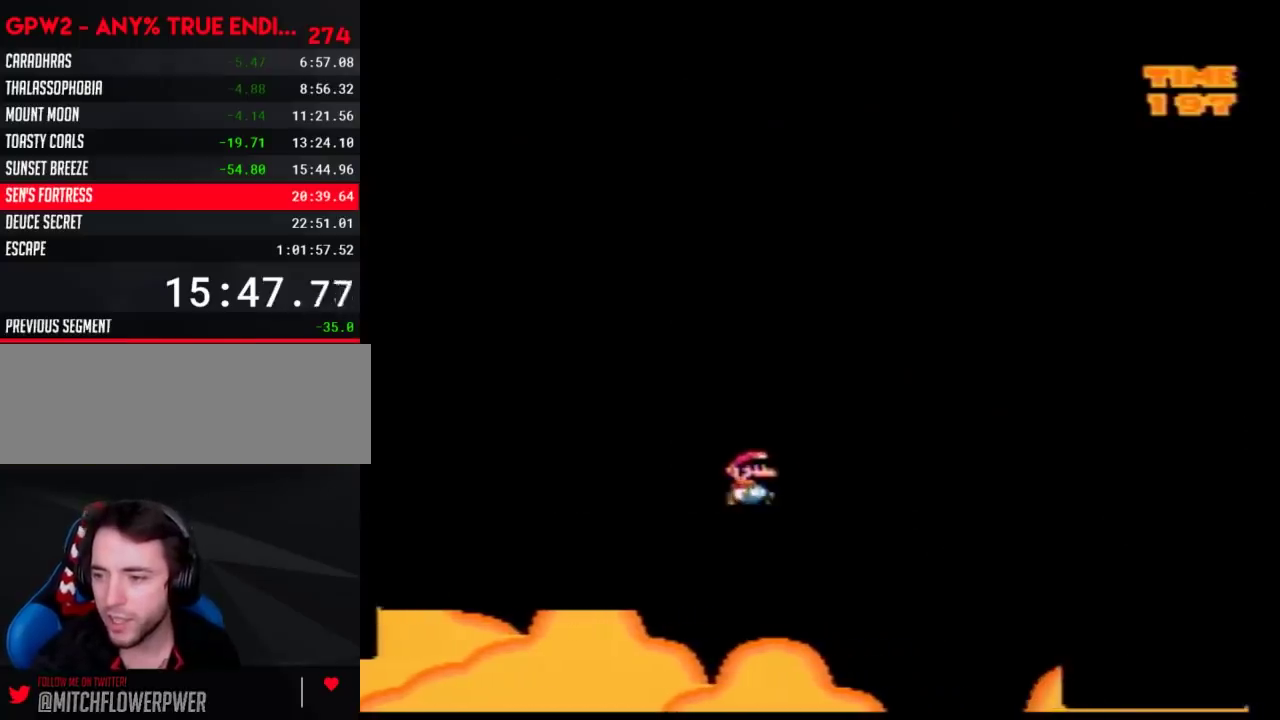
{"buttons": [], "events": []}
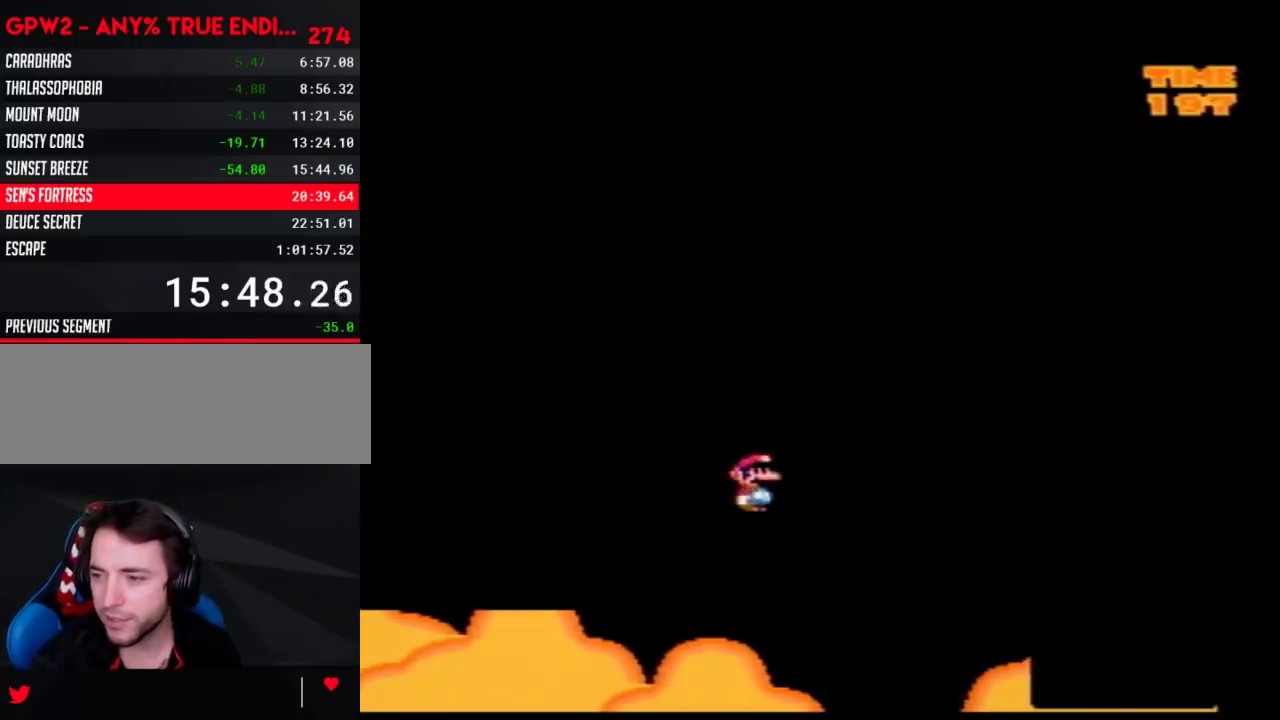
{"buttons": [], "events": []}
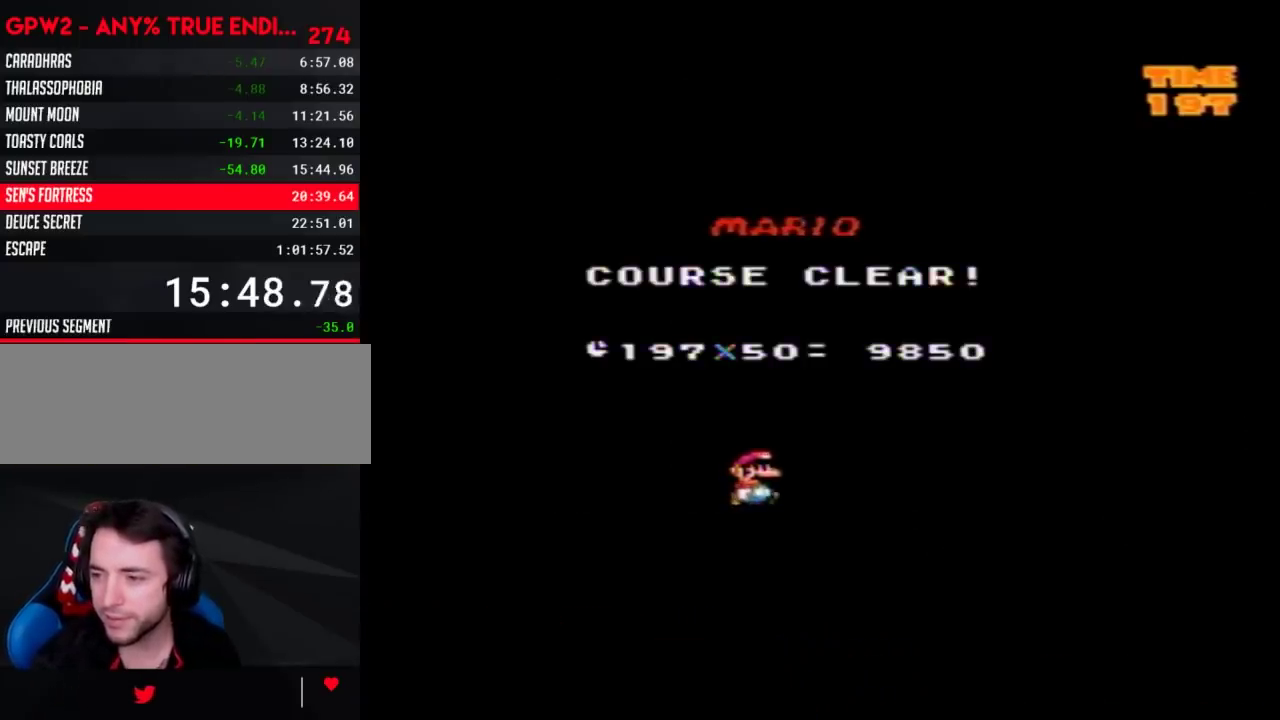
{"buttons": [], "events": []}
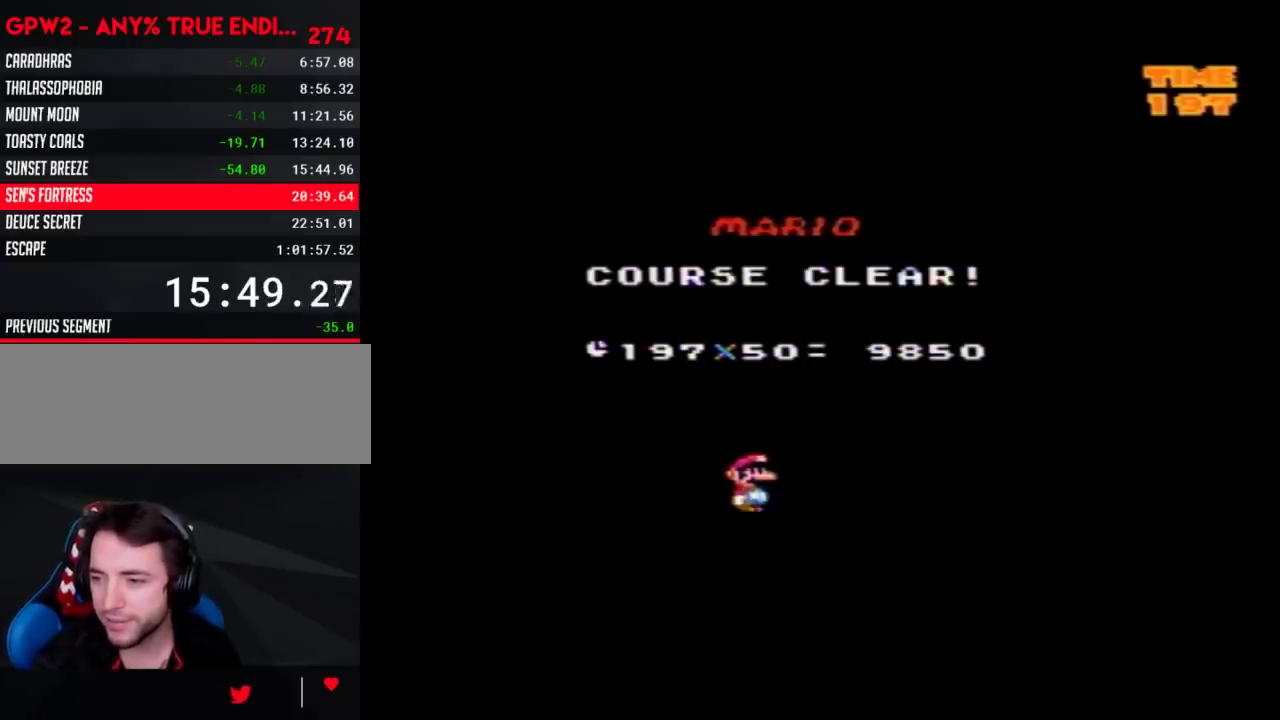
{"buttons": [], "events": []}
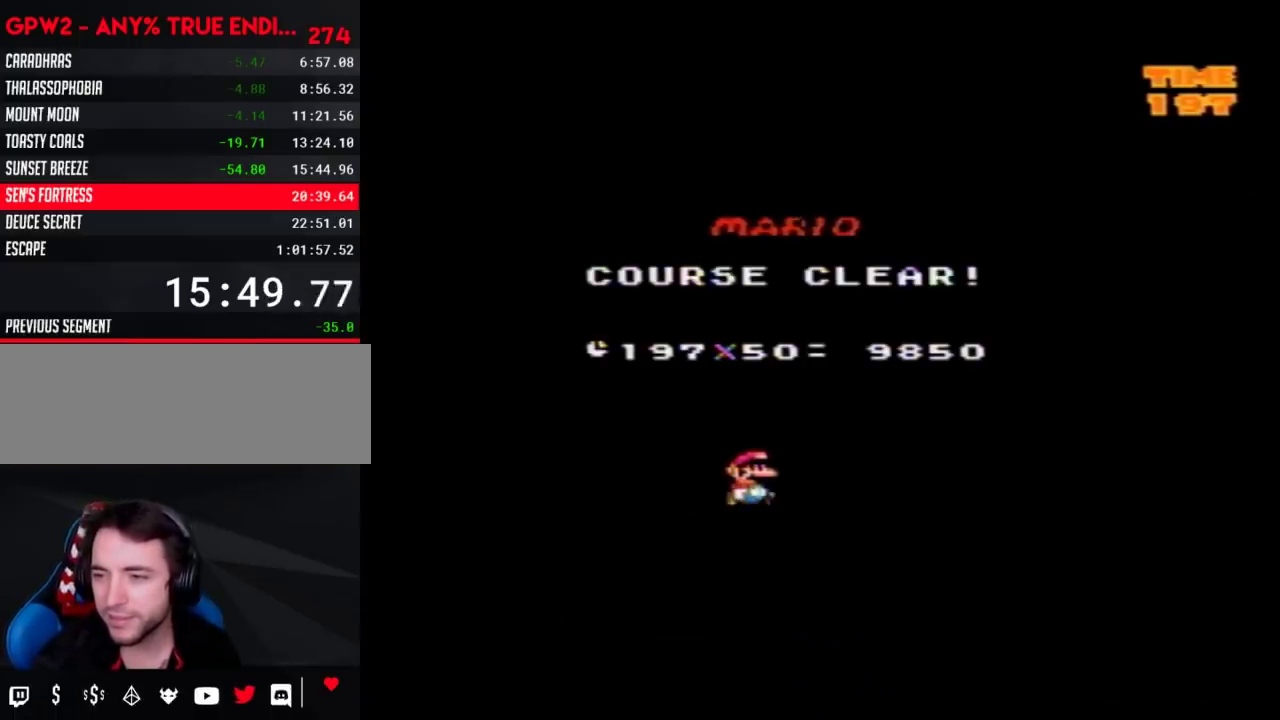
{"buttons": [], "events": []}